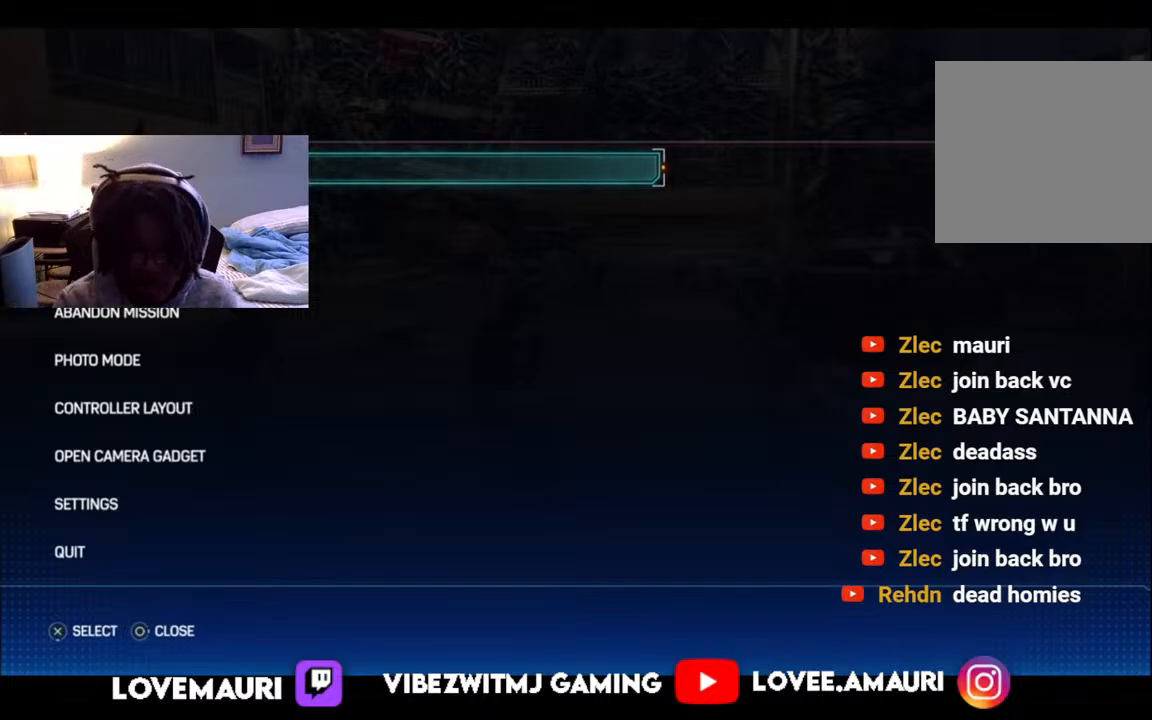
Gameplay with a controller (PlayStation layout); each line is a JSON object with the inputs held at the frame after it. "events" lists button and stick changes between this image and that frame as [ms after this image, input, new state], when the widget could be followed in between.
{"buttons": ["SQUARE"], "left_stick": "up", "right_stick": "center", "events": [[217, "CIRCLE", "down"], [317, "CIRCLE", "up"], [350, "left_stick", "up"], [450, "SQUARE", "down"]]}
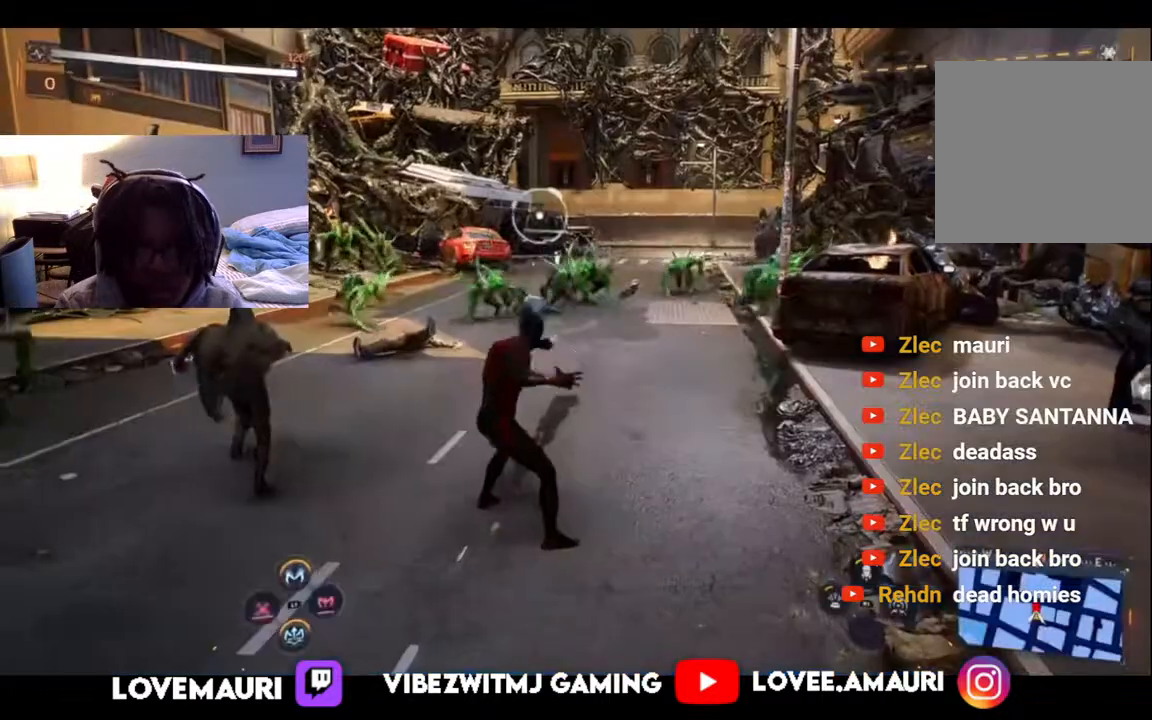
{"buttons": ["SQUARE"], "left_stick": "up", "right_stick": "center", "events": [[100, "SQUARE", "up"], [150, "SQUARE", "down"], [300, "SQUARE", "up"], [450, "SQUARE", "down"]]}
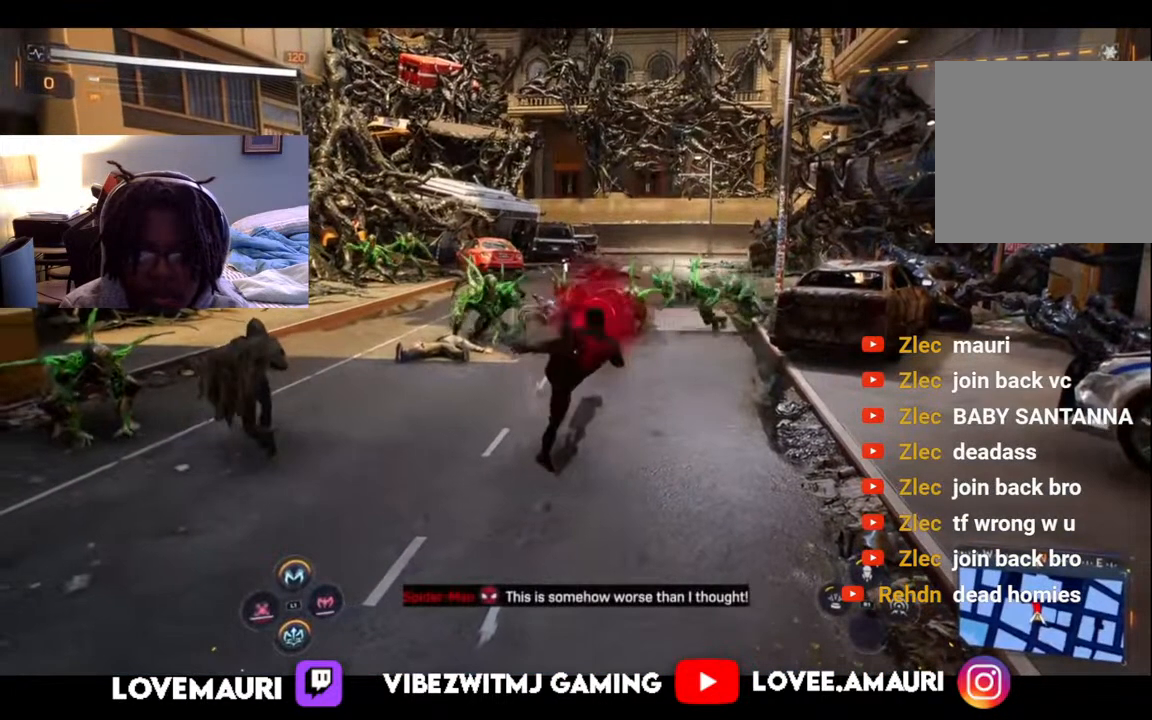
{"buttons": ["CIRCLE"], "left_stick": "left", "right_stick": "center", "events": [[83, "SQUARE", "up"], [217, "SQUARE", "down"], [283, "SQUARE", "up"], [383, "CIRCLE", "down"], [400, "left_stick", "up-left"], [500, "left_stick", "left"]]}
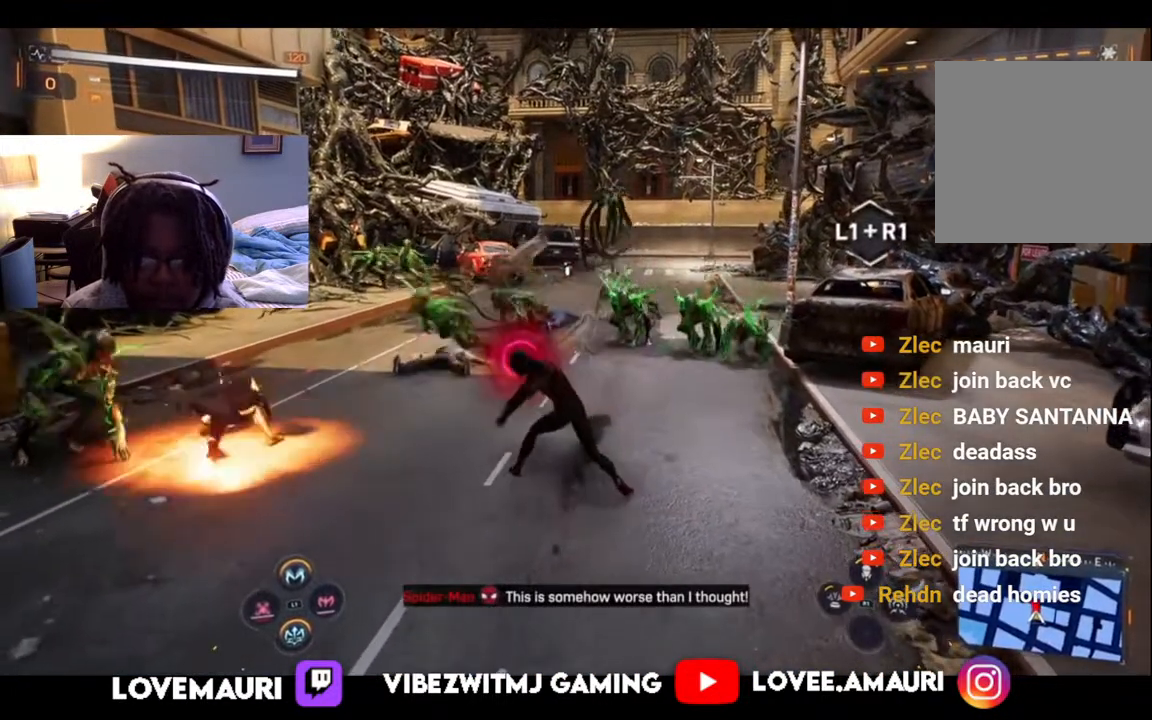
{"buttons": [], "left_stick": "down-right", "right_stick": "center", "events": [[17, "CIRCLE", "up"], [117, "left_stick", "center"], [133, "CIRCLE", "down"], [167, "left_stick", "down-right"], [250, "CIRCLE", "up"]]}
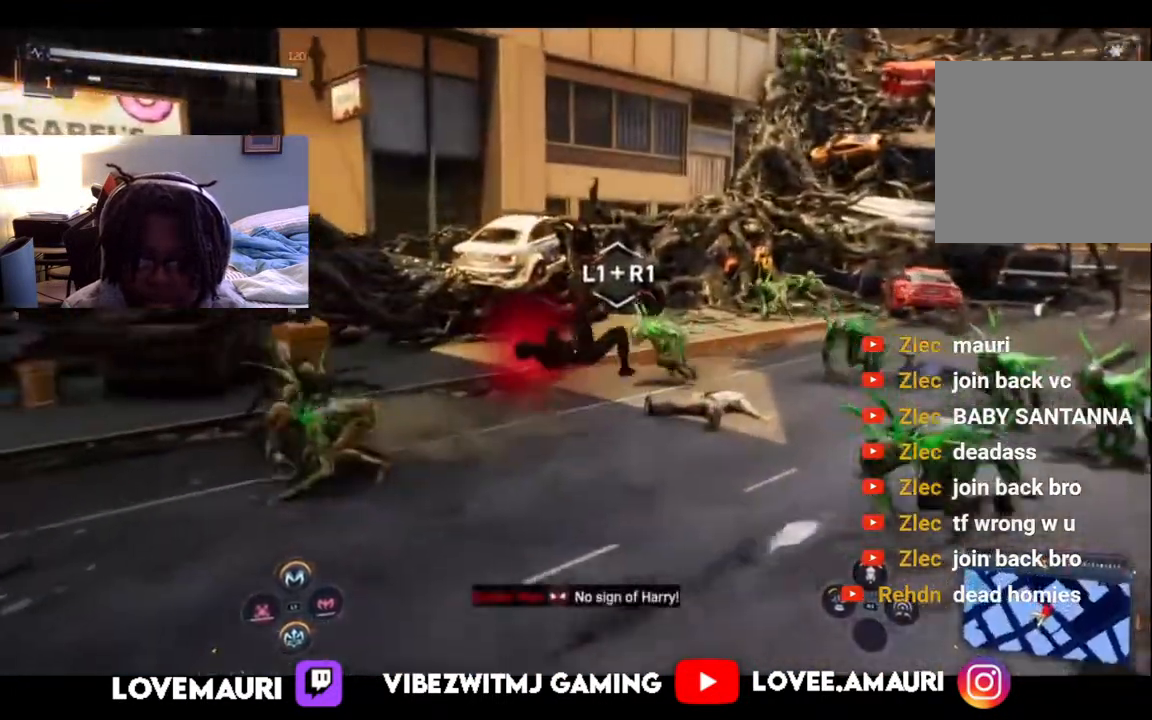
{"buttons": [], "left_stick": "down-right", "right_stick": "center", "events": [[17, "SQUARE", "down"], [133, "SQUARE", "up"], [367, "CIRCLE", "down"], [483, "CIRCLE", "up"]]}
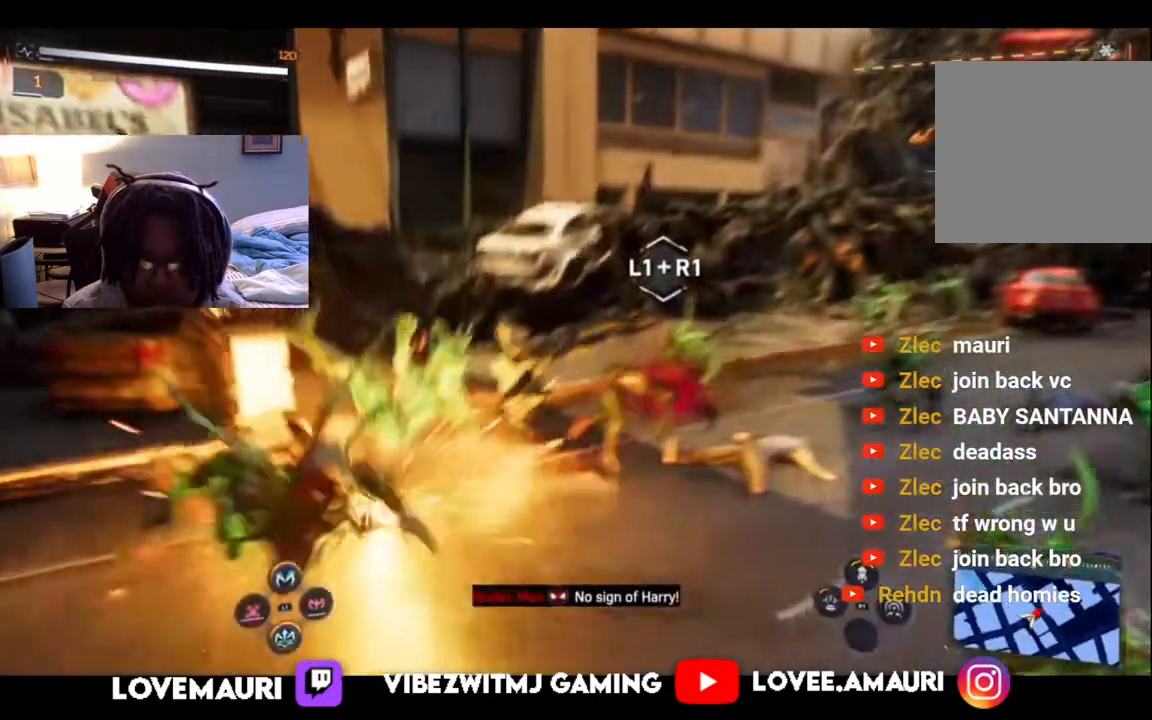
{"buttons": [], "left_stick": "down-left", "right_stick": "center", "events": [[83, "CIRCLE", "down"], [200, "CIRCLE", "up"], [350, "left_stick", "down"], [367, "SQUARE", "down"], [450, "left_stick", "down-left"], [500, "SQUARE", "up"]]}
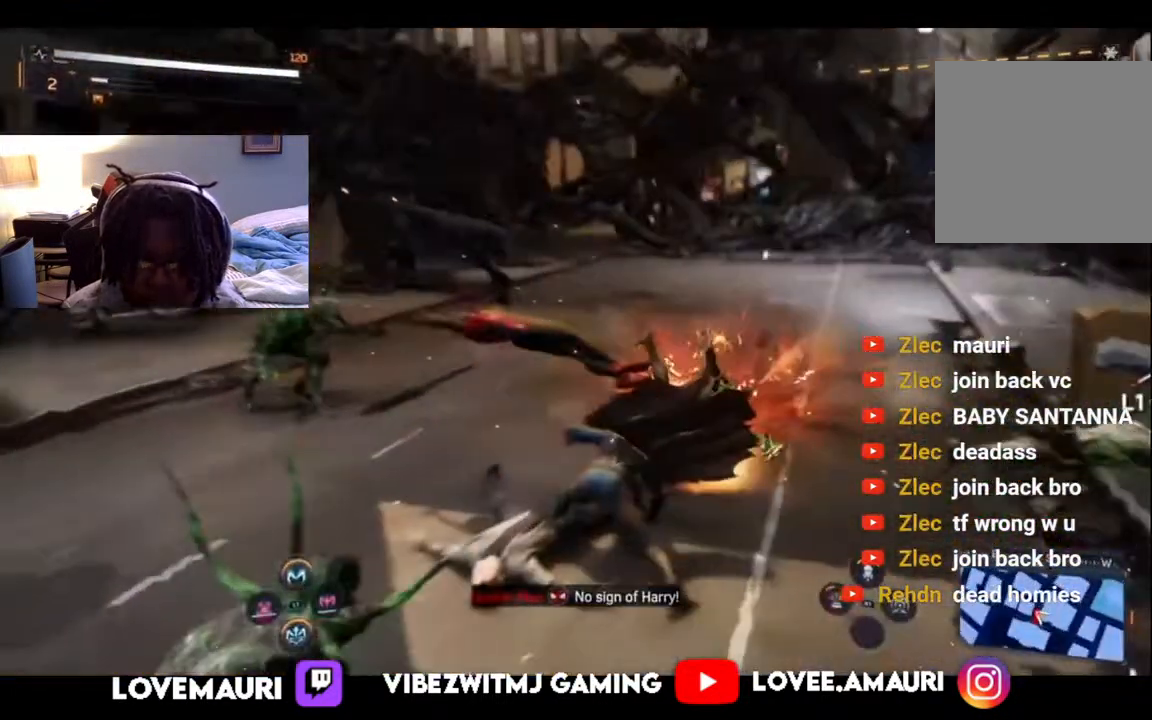
{"buttons": [], "left_stick": "up-left", "right_stick": "center", "events": [[117, "SQUARE", "down"], [233, "SQUARE", "up"], [300, "SQUARE", "down"], [317, "left_stick", "up-left"], [433, "SQUARE", "up"]]}
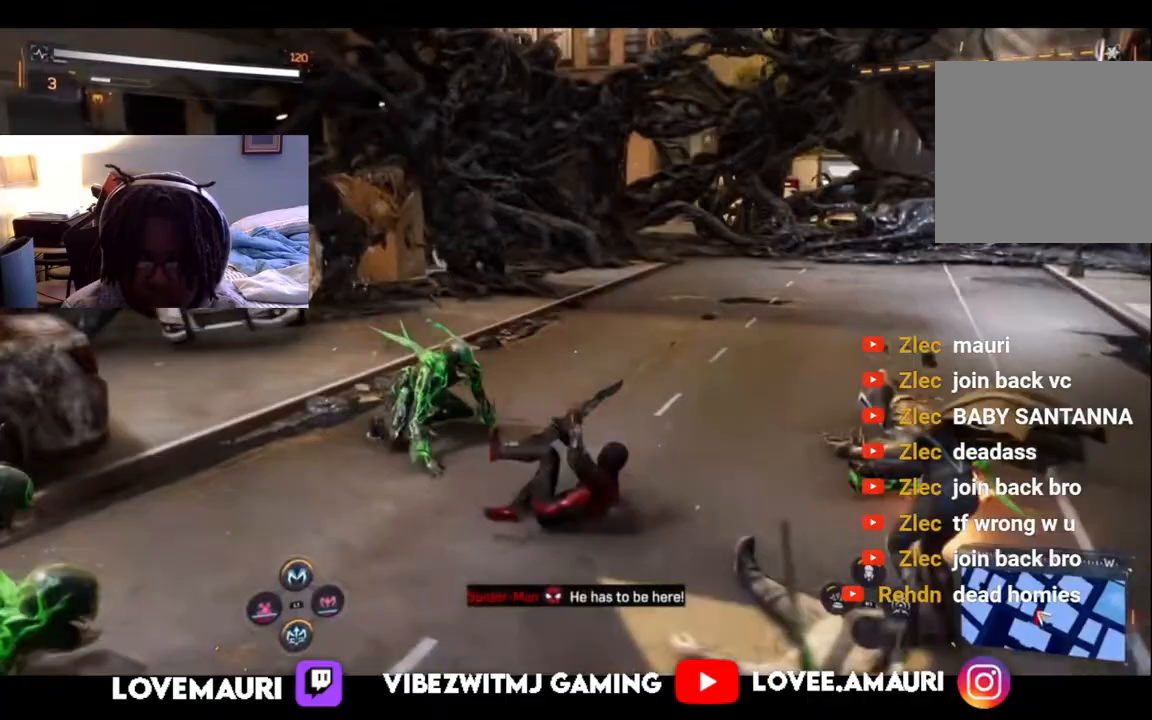
{"buttons": ["SQUARE"], "left_stick": "up-left", "right_stick": "center", "events": [[17, "SQUARE", "down"], [133, "SQUARE", "up"], [217, "SQUARE", "down"], [317, "SQUARE", "up"], [400, "SQUARE", "down"]]}
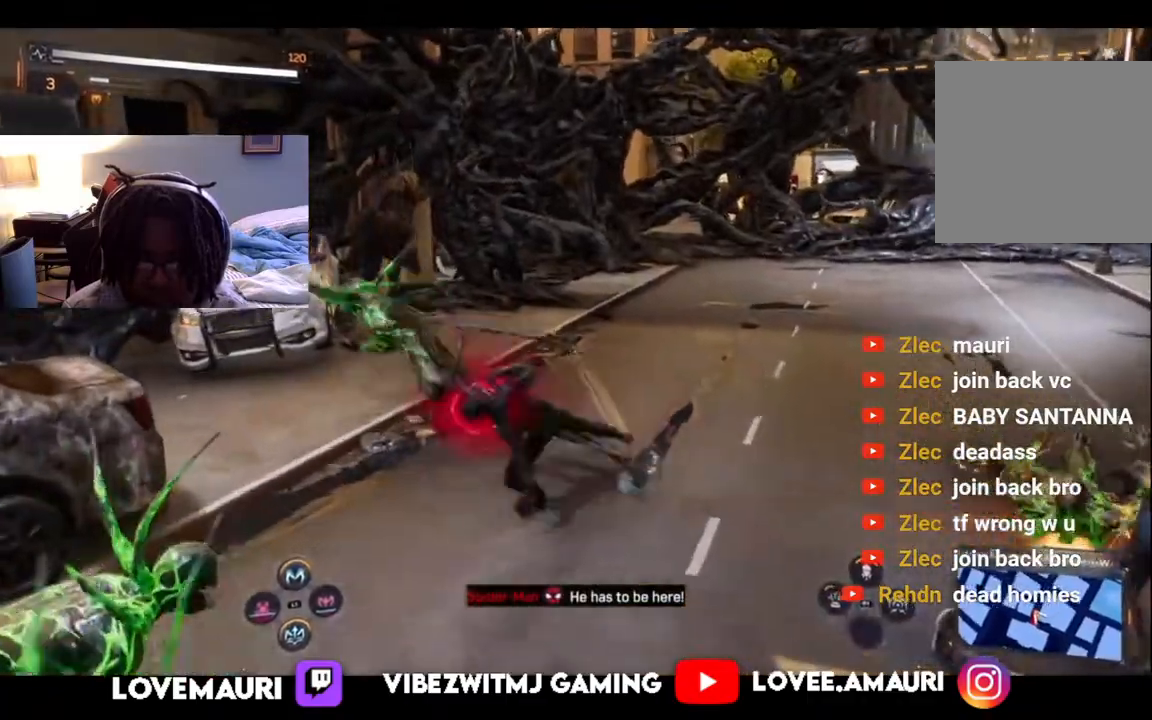
{"buttons": [], "left_stick": "up-left", "right_stick": "center", "events": [[17, "SQUARE", "up"], [250, "CIRCLE", "down"], [383, "CIRCLE", "up"]]}
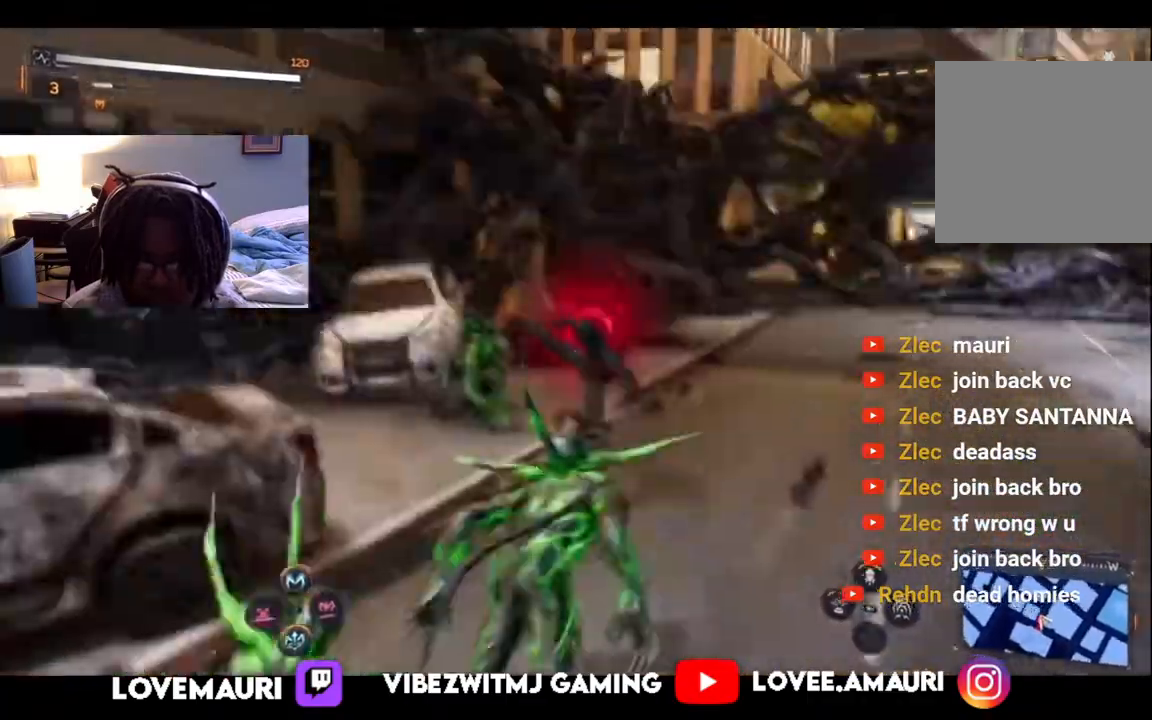
{"buttons": [], "left_stick": "up-left", "right_stick": "center"}
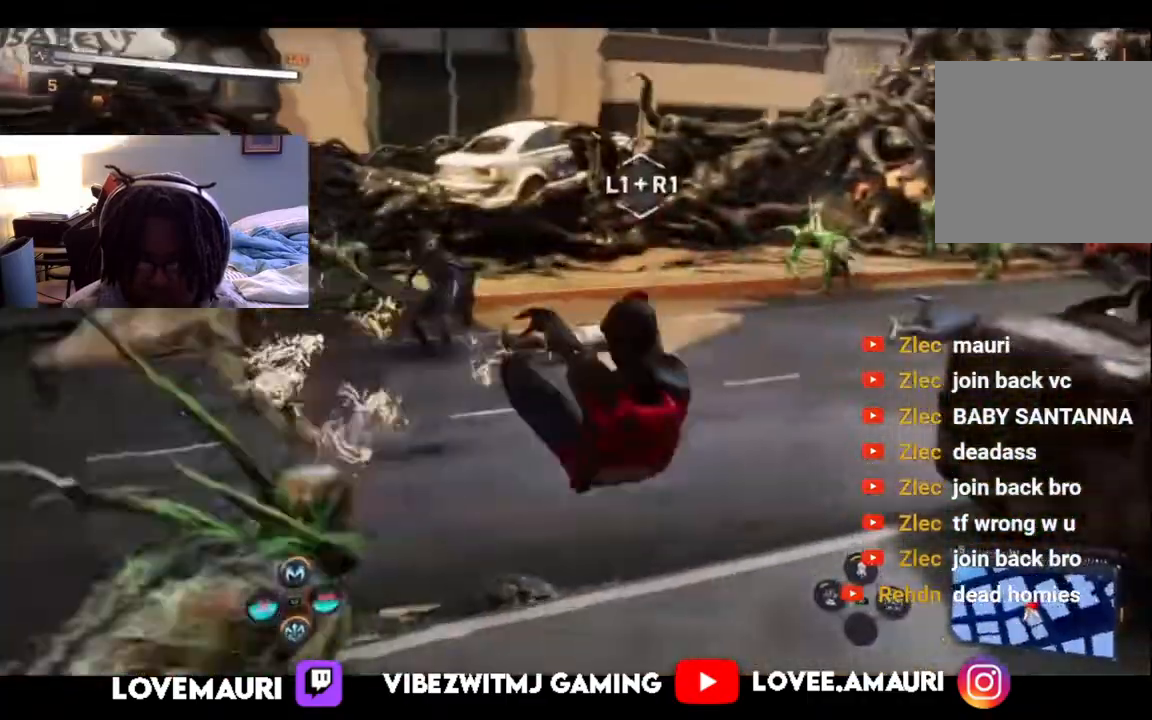
{"buttons": ["SQUARE"], "left_stick": "up-left", "right_stick": "center", "events": [[17, "SQUARE", "down"], [150, "SQUARE", "up"], [217, "SQUARE", "down"], [350, "SQUARE", "up"], [433, "SQUARE", "down"]]}
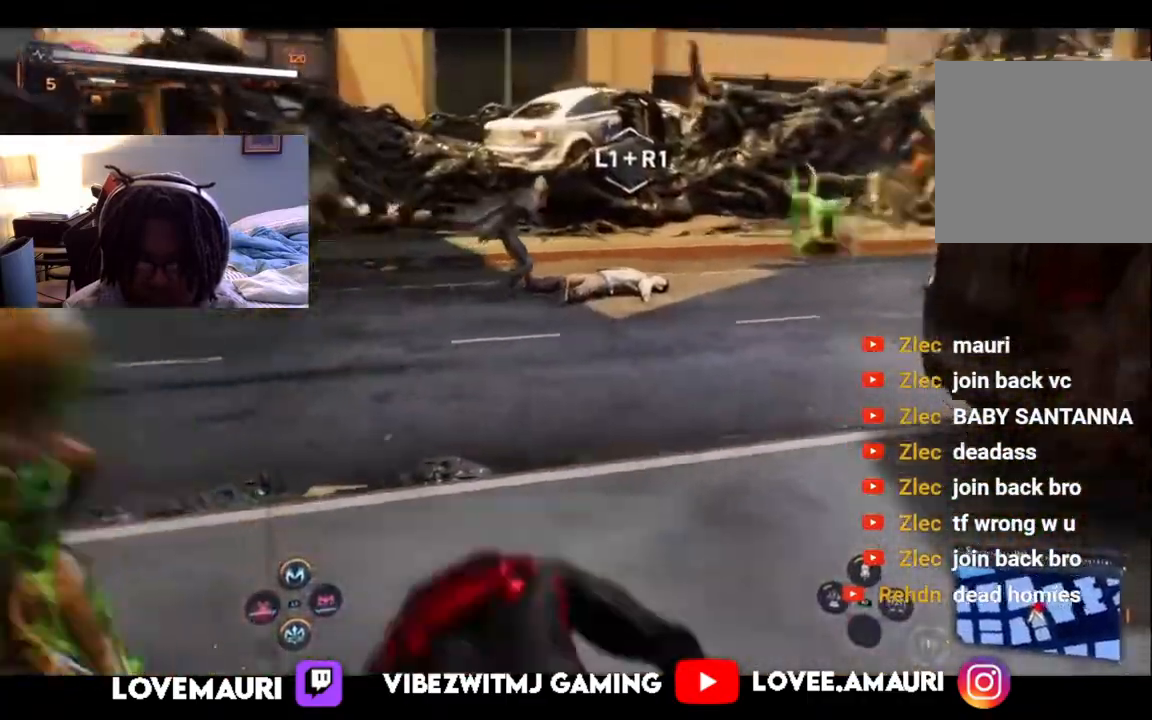
{"buttons": [], "left_stick": "up-left", "right_stick": "center", "events": [[67, "SQUARE", "up"], [133, "SQUARE", "down"], [283, "SQUARE", "up"], [350, "SQUARE", "down"], [467, "SQUARE", "up"]]}
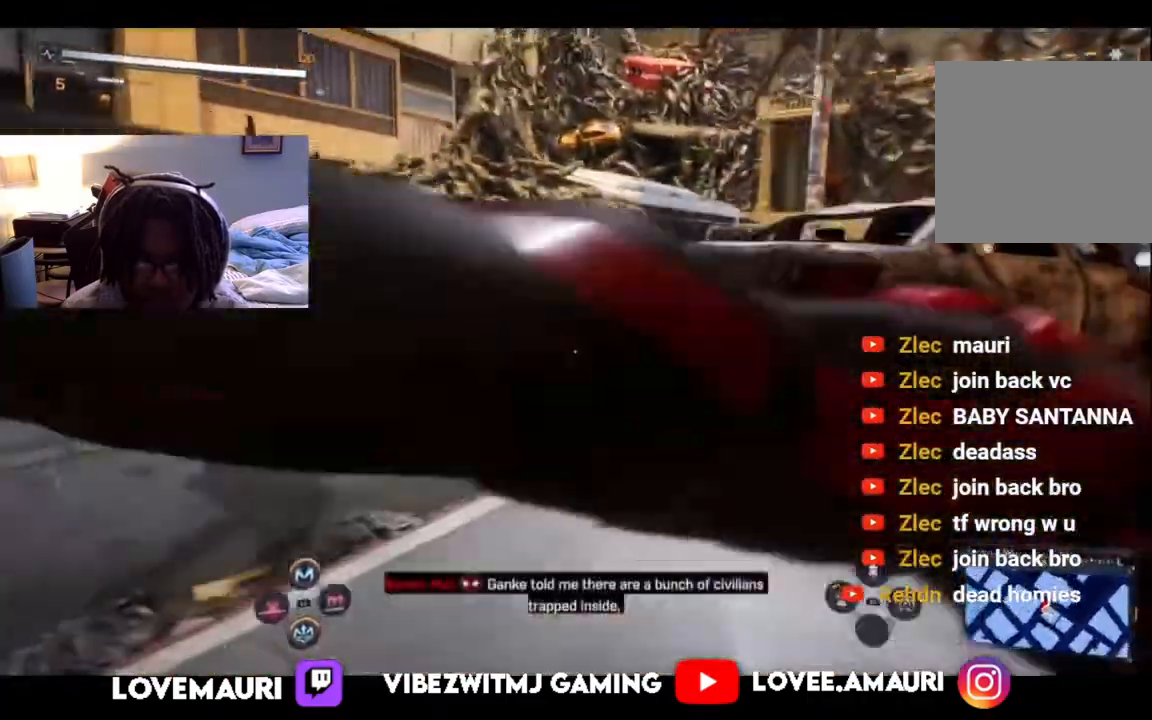
{"buttons": ["SQUARE"], "left_stick": "up-left", "right_stick": "center", "events": [[50, "SQUARE", "down"], [200, "SQUARE", "up"], [267, "SQUARE", "down"], [400, "SQUARE", "up"], [500, "SQUARE", "down"]]}
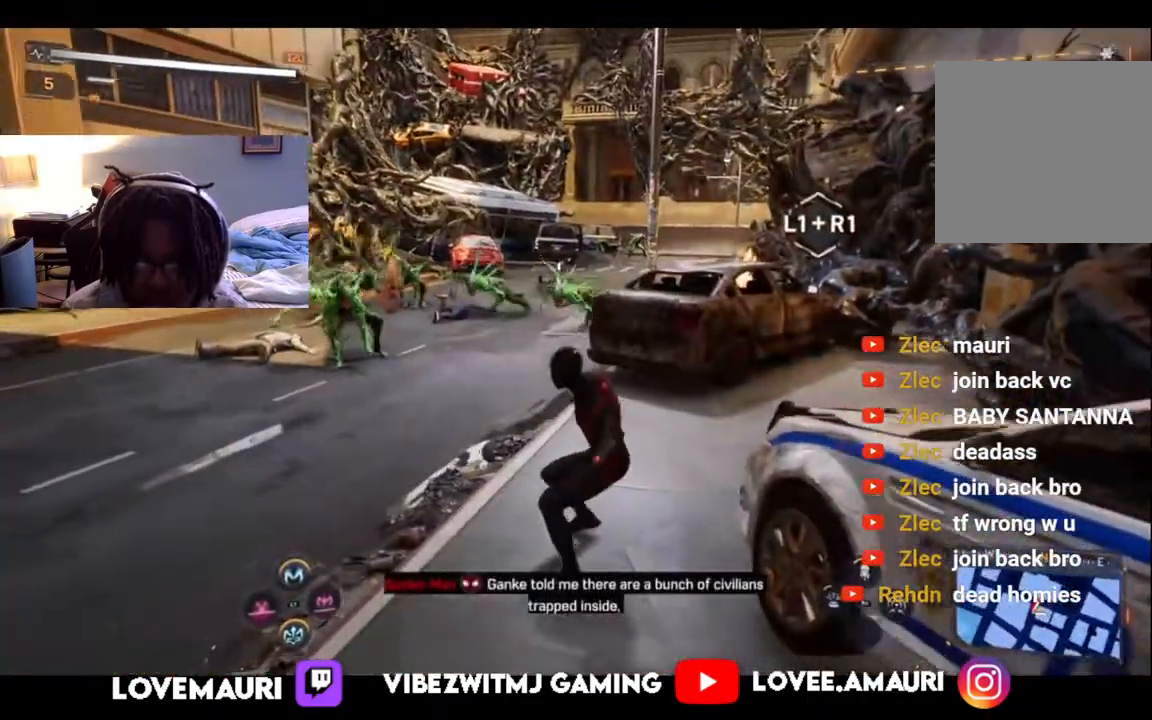
{"buttons": ["SQUARE"], "left_stick": "up-left", "right_stick": "center", "events": [[117, "SQUARE", "up"], [217, "SQUARE", "down"], [350, "SQUARE", "up"], [467, "SQUARE", "down"]]}
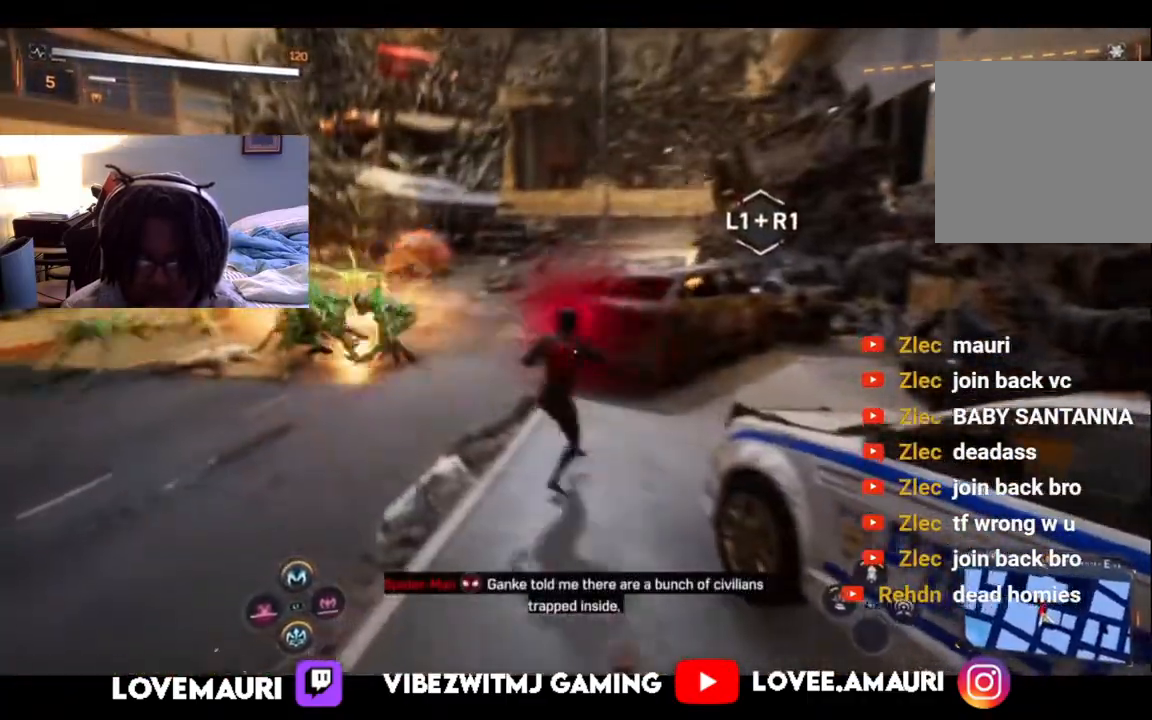
{"buttons": ["CIRCLE"], "left_stick": "up-left", "right_stick": "center", "events": [[100, "SQUARE", "up"], [250, "CIRCLE", "down"], [367, "CIRCLE", "up"], [467, "CIRCLE", "down"]]}
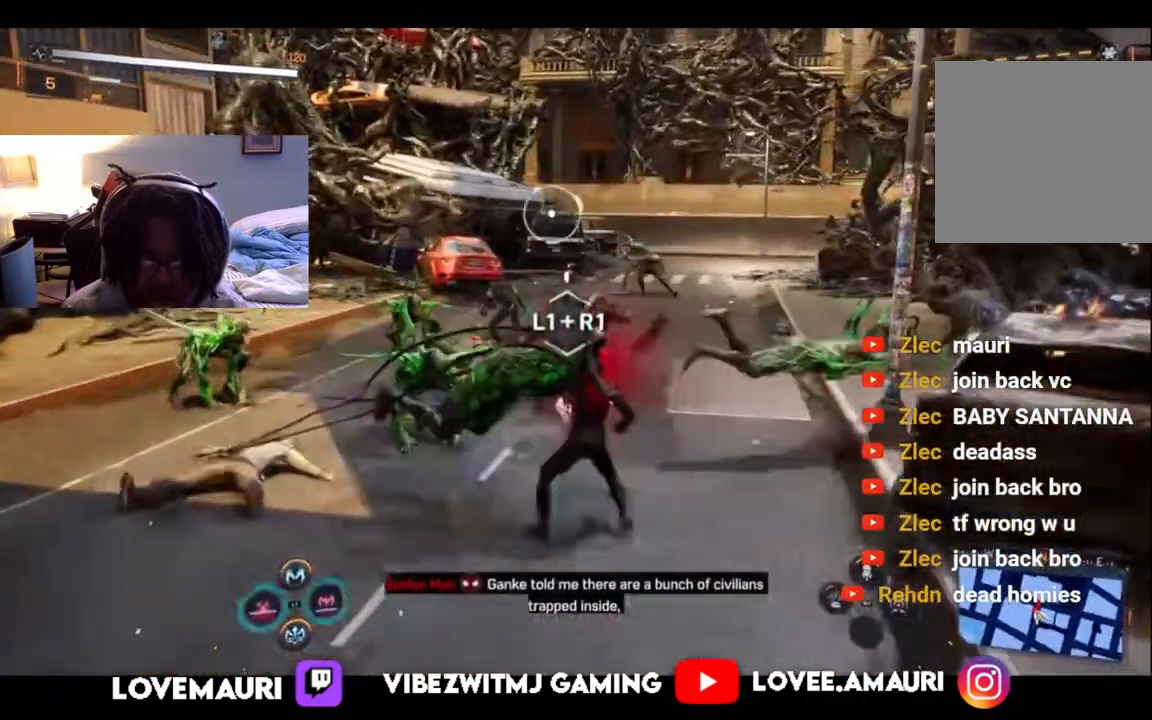
{"buttons": ["SQUARE"], "left_stick": "up-left", "right_stick": "center", "events": [[67, "CIRCLE", "up"], [483, "SQUARE", "down"]]}
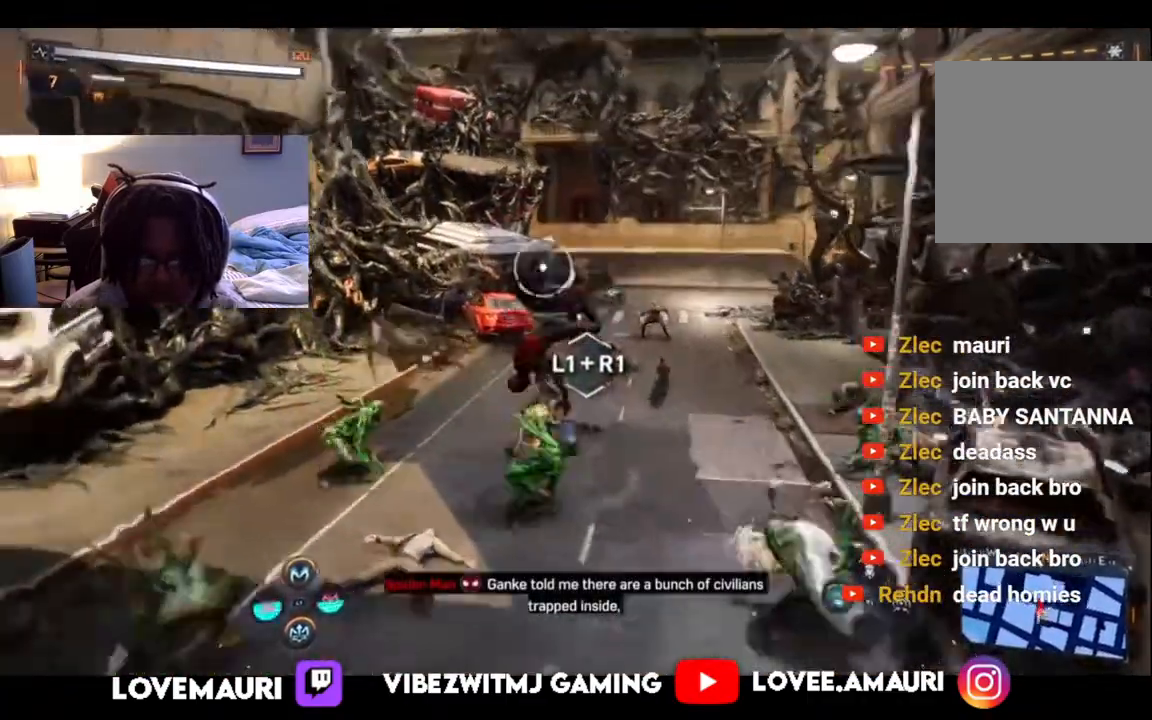
{"buttons": ["SQUARE"], "left_stick": "right", "right_stick": "center", "events": [[133, "SQUARE", "up"], [200, "SQUARE", "down"], [233, "left_stick", "up-right"], [333, "SQUARE", "up"], [333, "left_stick", "right"], [400, "SQUARE", "down"]]}
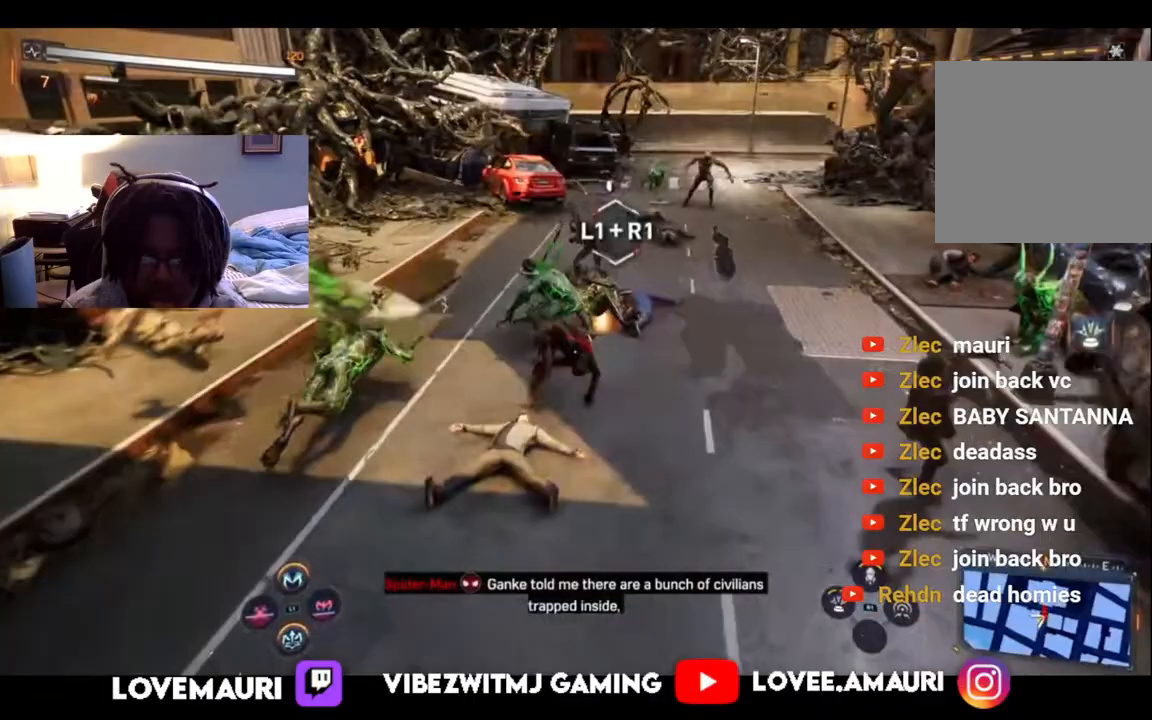
{"buttons": [], "left_stick": "right", "right_stick": "center", "events": [[33, "SQUARE", "up"], [100, "SQUARE", "down"], [217, "SQUARE", "up"], [300, "SQUARE", "down"], [450, "SQUARE", "up"]]}
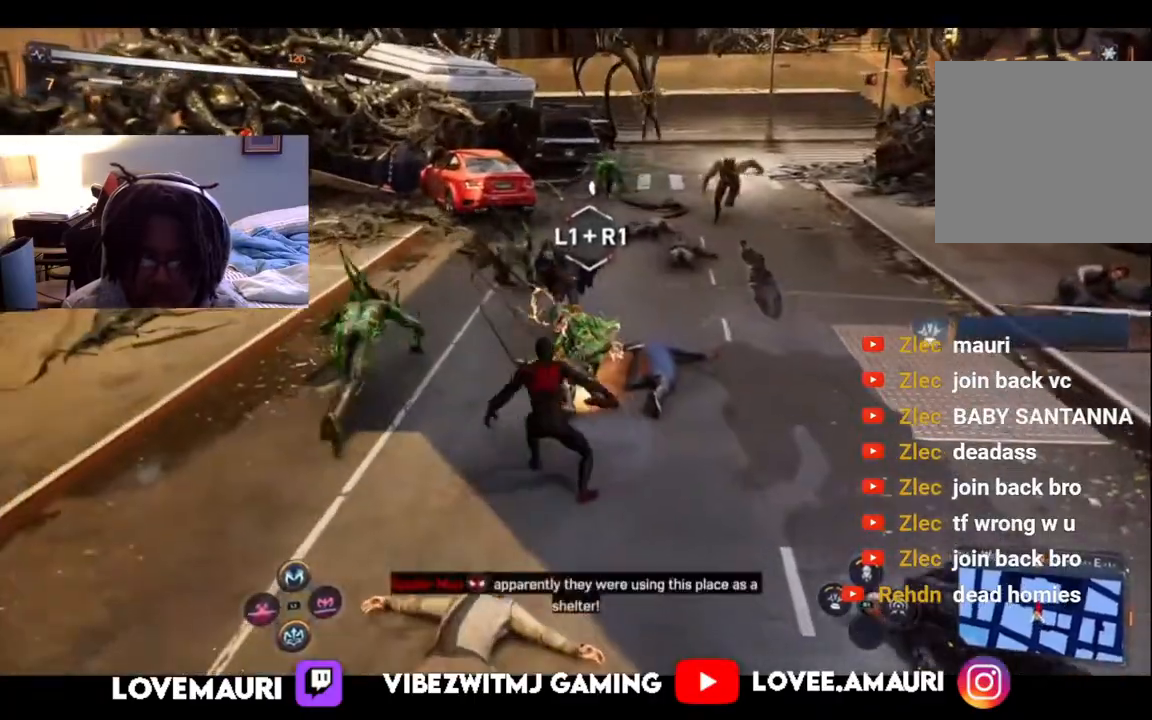
{"buttons": [], "left_stick": "down-right", "right_stick": "center", "events": [[67, "CIRCLE", "down"], [183, "CIRCLE", "up"], [300, "left_stick", "down-right"], [367, "CIRCLE", "down"], [450, "CIRCLE", "up"]]}
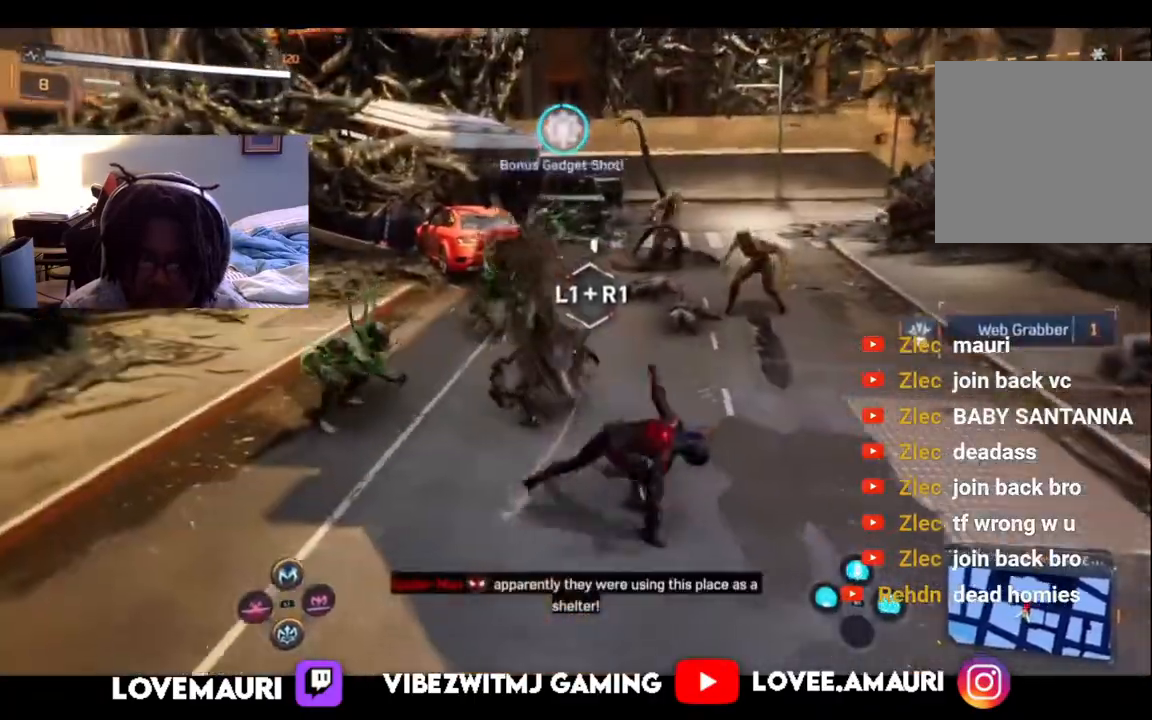
{"buttons": [], "left_stick": "down", "right_stick": "center", "events": [[117, "SQUARE", "down"], [267, "SQUARE", "up"], [367, "SQUARE", "down"], [483, "left_stick", "down"], [500, "SQUARE", "up"]]}
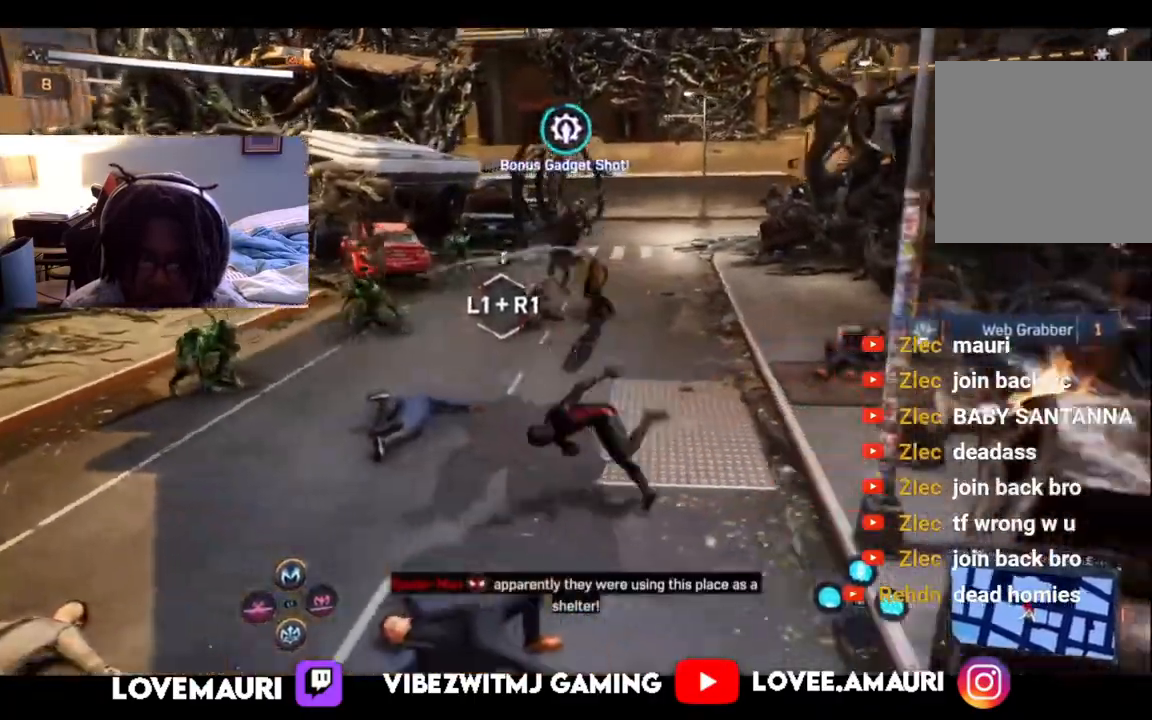
{"buttons": [], "left_stick": "up-left", "right_stick": "center", "events": [[83, "SQUARE", "down"], [83, "left_stick", "down-left"], [183, "left_stick", "left"], [217, "SQUARE", "up"], [317, "left_stick", "up-left"], [367, "SQUARE", "down"], [483, "SQUARE", "up"]]}
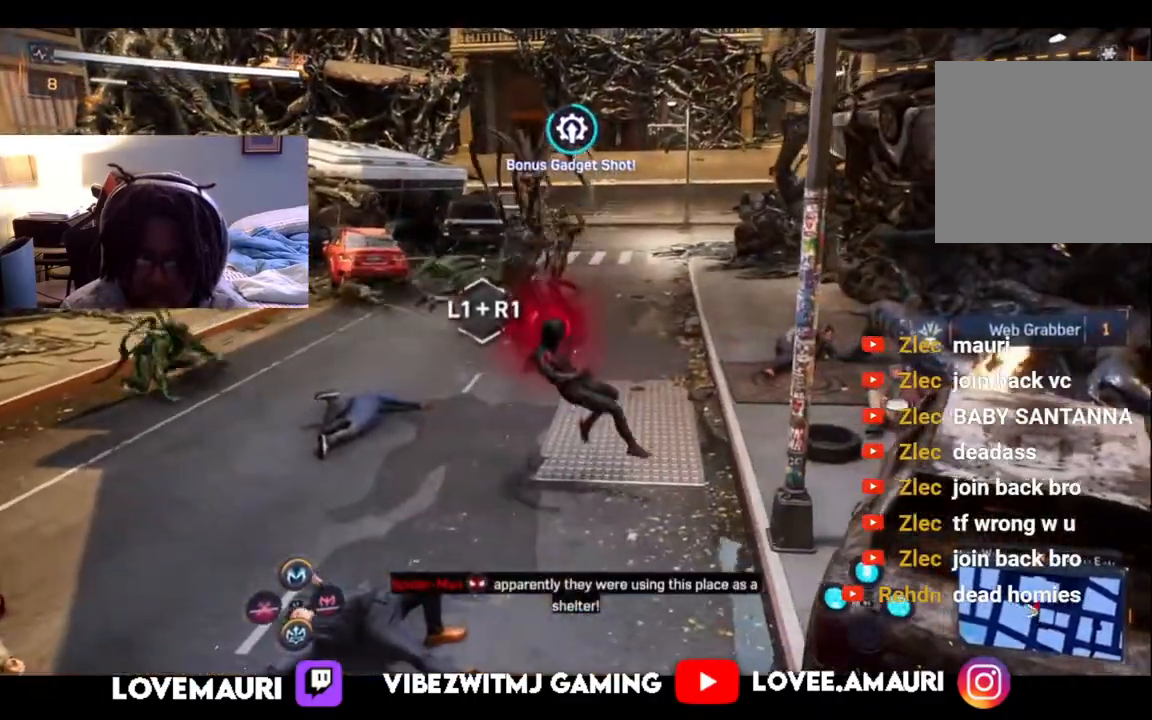
{"buttons": [], "left_stick": "up-left", "right_stick": "center", "events": [[117, "SQUARE", "down"], [217, "SQUARE", "up"], [317, "CIRCLE", "down"], [450, "CIRCLE", "up"]]}
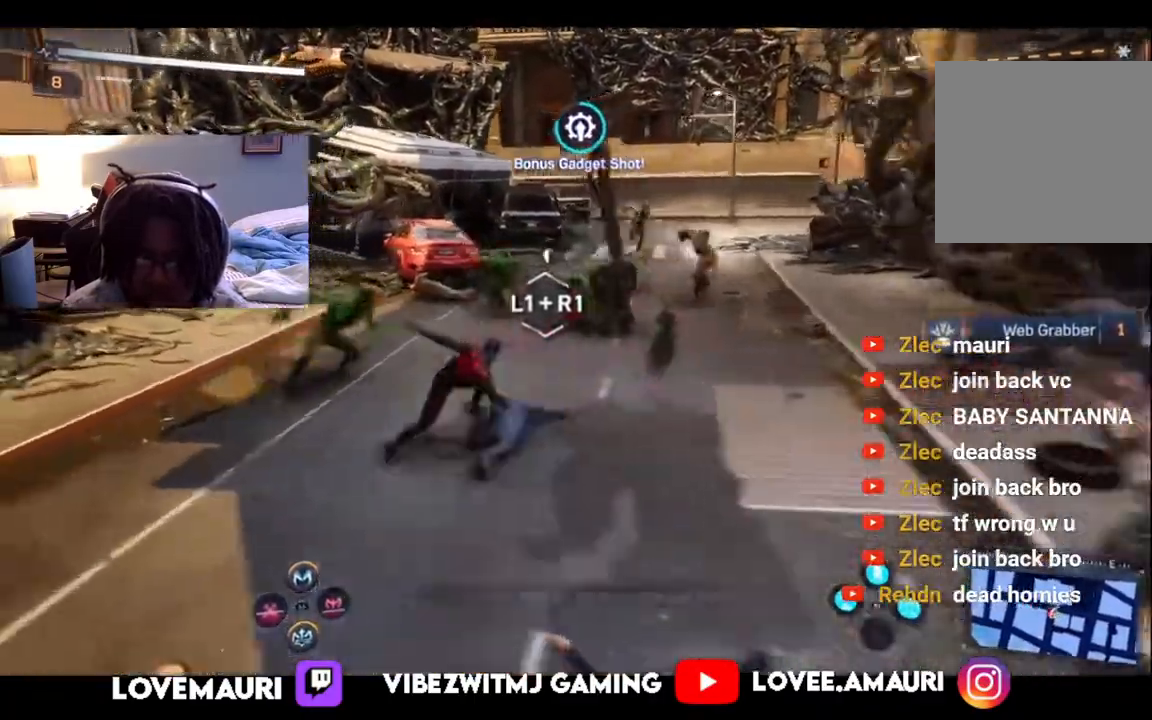
{"buttons": ["SQUARE"], "left_stick": "up-right", "right_stick": "center", "events": [[167, "SQUARE", "down"], [300, "left_stick", "up"], [317, "SQUARE", "up"], [400, "SQUARE", "down"], [400, "left_stick", "up-right"]]}
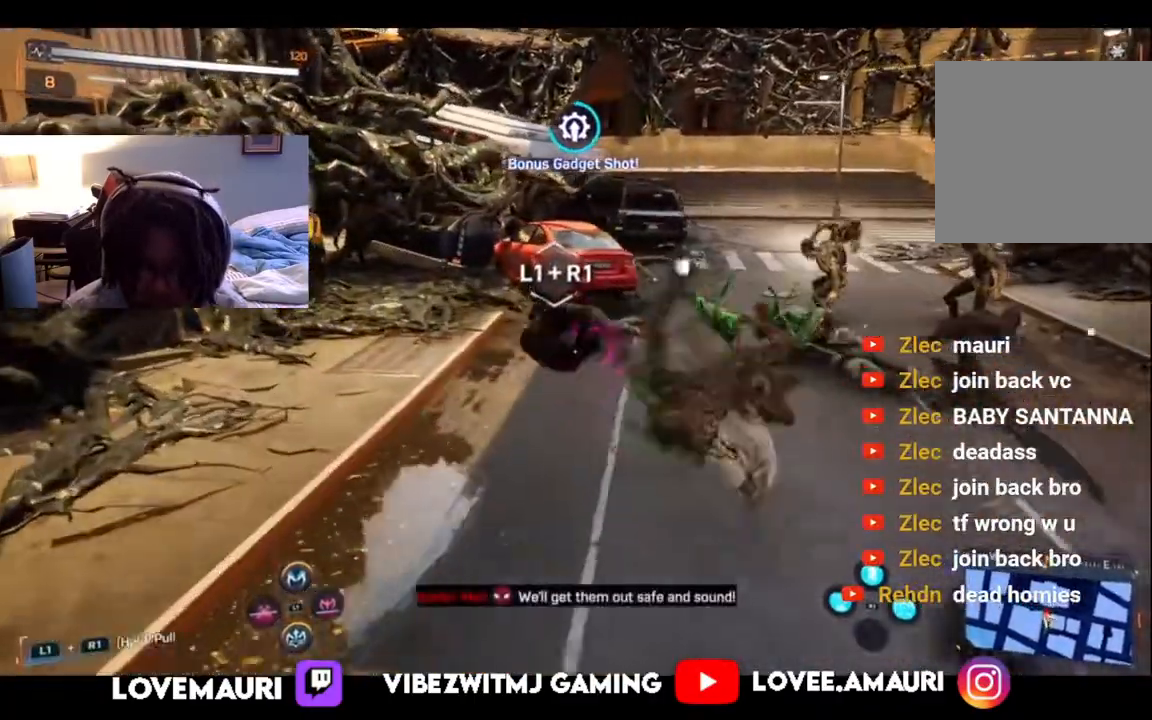
{"buttons": [], "left_stick": "right", "right_stick": "center", "events": [[17, "SQUARE", "up"], [100, "SQUARE", "down"], [167, "left_stick", "right"], [250, "SQUARE", "up"], [317, "SQUARE", "down"], [500, "SQUARE", "up"]]}
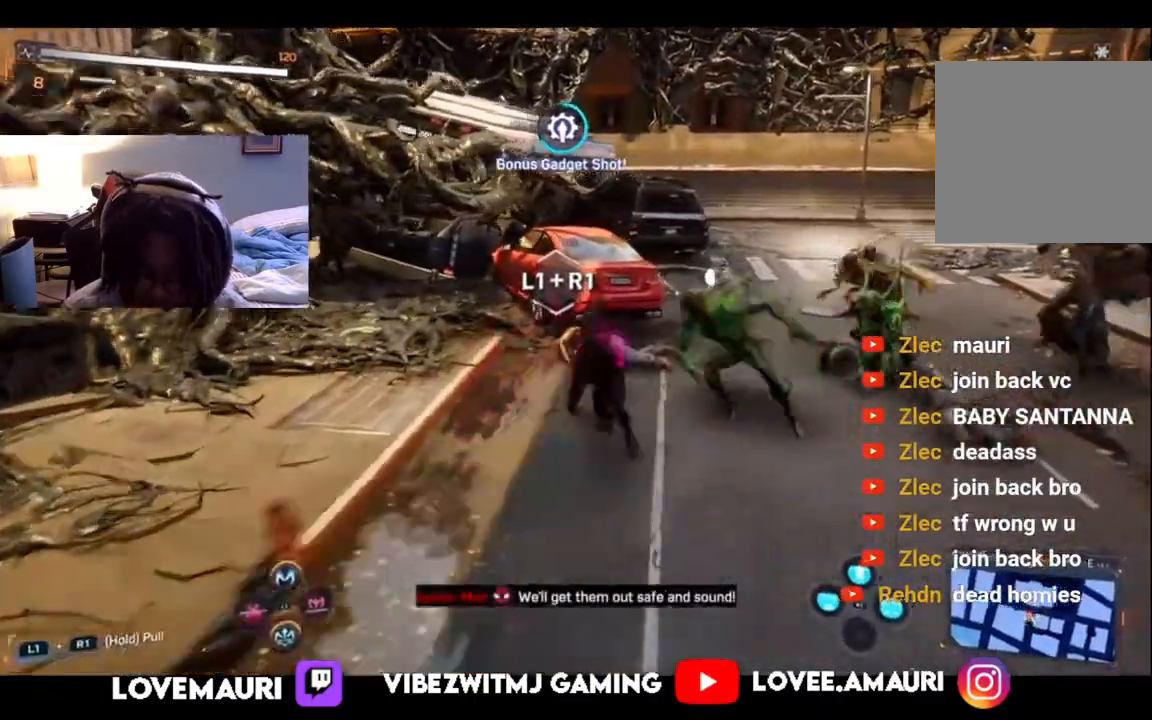
{"buttons": ["SQUARE"], "left_stick": "up-right", "right_stick": "center", "events": [[50, "SQUARE", "down"], [183, "SQUARE", "up"], [183, "left_stick", "up-right"], [283, "SQUARE", "down"], [400, "SQUARE", "up"], [483, "SQUARE", "down"]]}
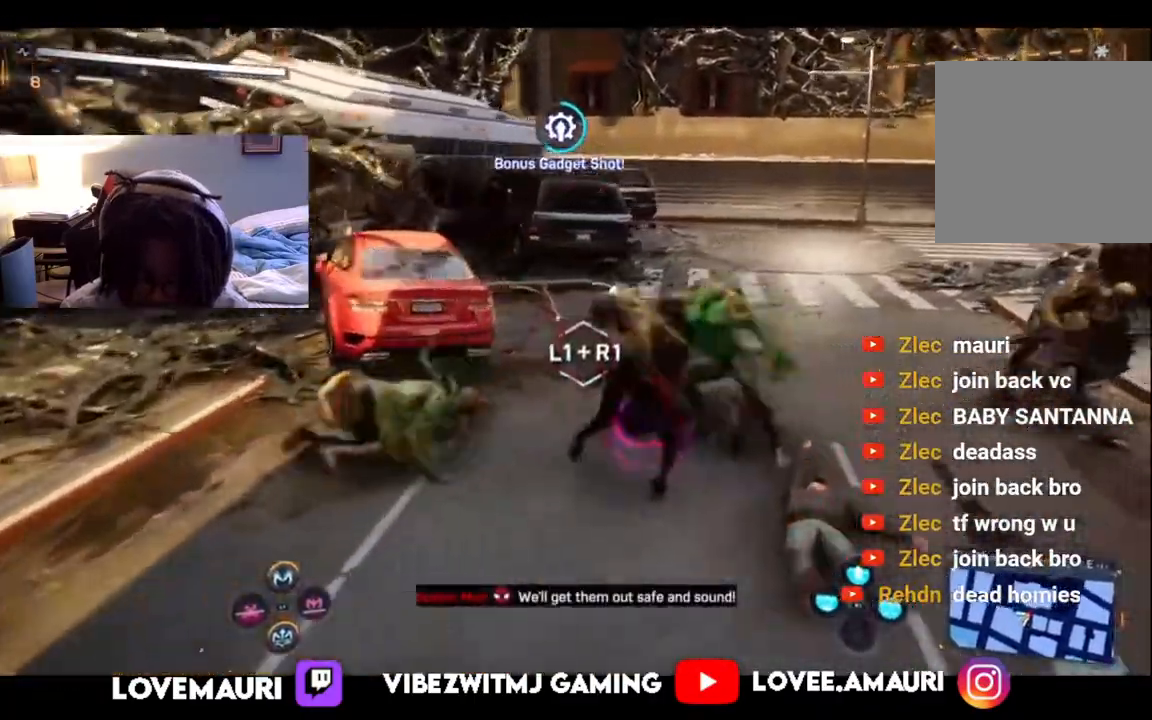
{"buttons": ["SQUARE"], "left_stick": "up-left", "right_stick": "center", "events": [[133, "SQUARE", "up"], [183, "SQUARE", "down"], [233, "left_stick", "up"], [333, "SQUARE", "up"], [417, "SQUARE", "down"], [500, "left_stick", "up-left"]]}
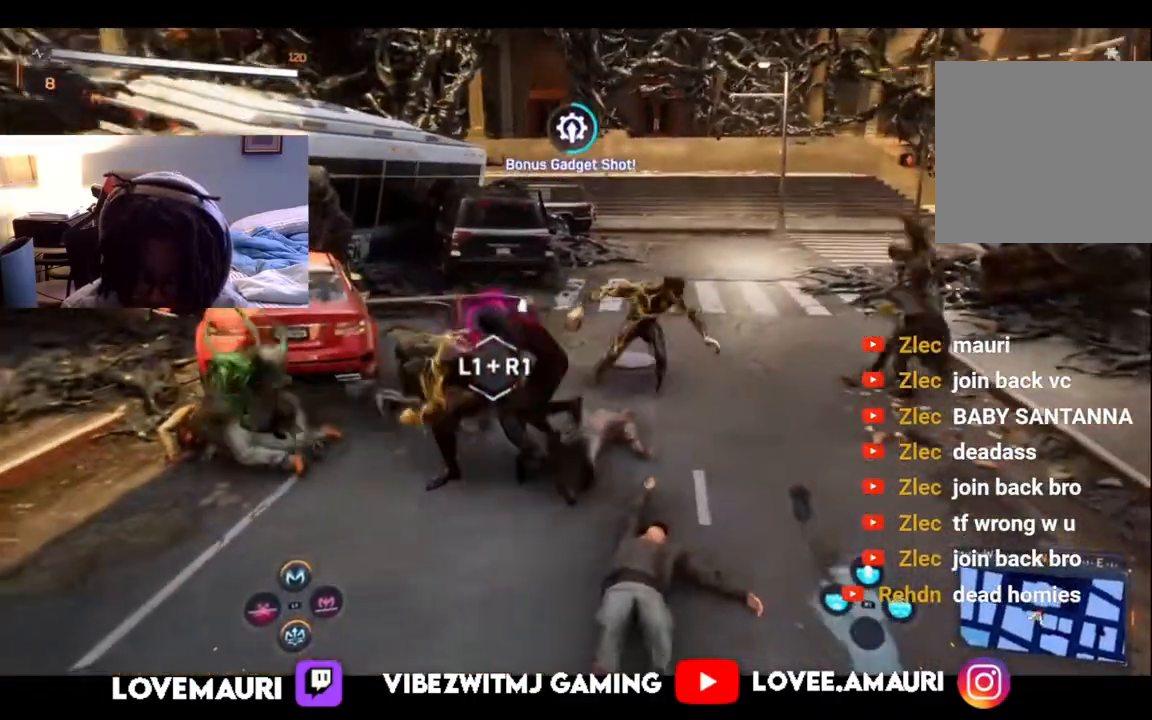
{"buttons": ["CIRCLE"], "left_stick": "left", "right_stick": "center", "events": [[50, "SQUARE", "up"], [133, "SQUARE", "down"], [267, "SQUARE", "up"], [350, "SQUARE", "down"], [400, "SQUARE", "up"], [500, "CIRCLE", "down"], [500, "left_stick", "left"]]}
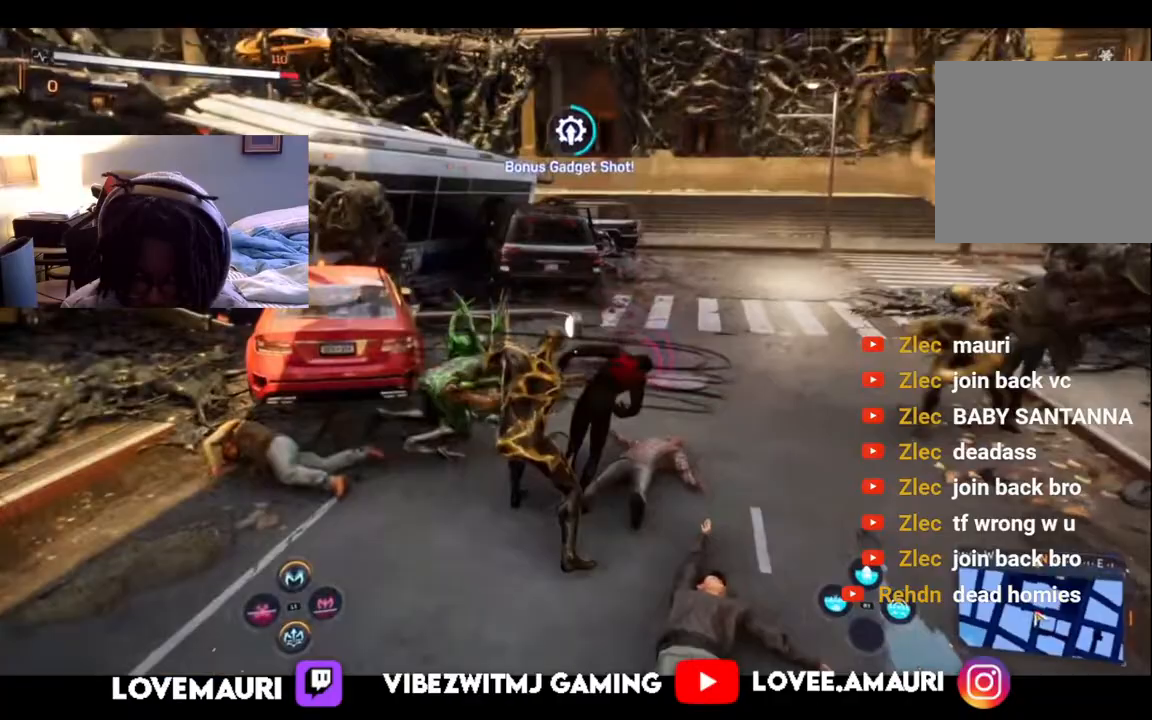
{"buttons": [], "left_stick": "left", "right_stick": "center", "events": [[133, "CIRCLE", "up"], [283, "CIRCLE", "down"], [367, "CIRCLE", "up"]]}